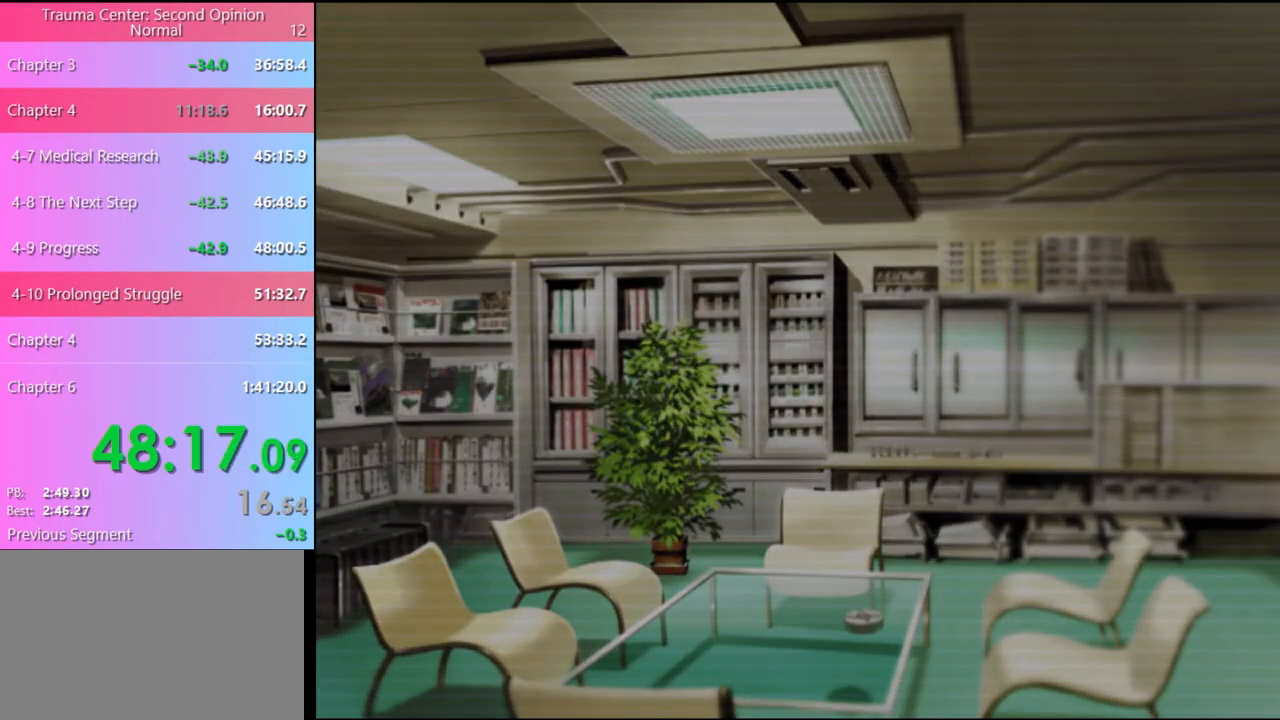
Gameplay with keyboard and mouse; each line is a JSON object with the keys and mouse buttons held at the frame after it. "events" lists presses ("down") and releases ("up") of "a", "alt", "c", "d", "e", "f", "q", "r", "s", "shift", "space", "v", "w", "mouse_left", "mouse_wheel", "mouse_right", "mouse_mb4" and "mouse_mb5" between this image and that frame as [ms after this image, input, new state], when the widget could be followed in between. "mouse_left", "mouse_wheel", "mouse_right", "mouse_mb4", "mouse_mb5" = the "left", "wheel", "right", "mb4", "mb5" buttons of the "mouse" list. No other keys are recorded. "wheel" means that the mouse wheel is clicked or scrolled. Mouse movement is not recorded.
{"keys": [], "mouse": ["left"], "events": [[34, "mouse_left", "down"], [100, "mouse_left", "up"], [167, "mouse_left", "down"], [234, "mouse_left", "up"], [334, "mouse_left", "down"], [400, "mouse_left", "up"], [467, "mouse_left", "down"]]}
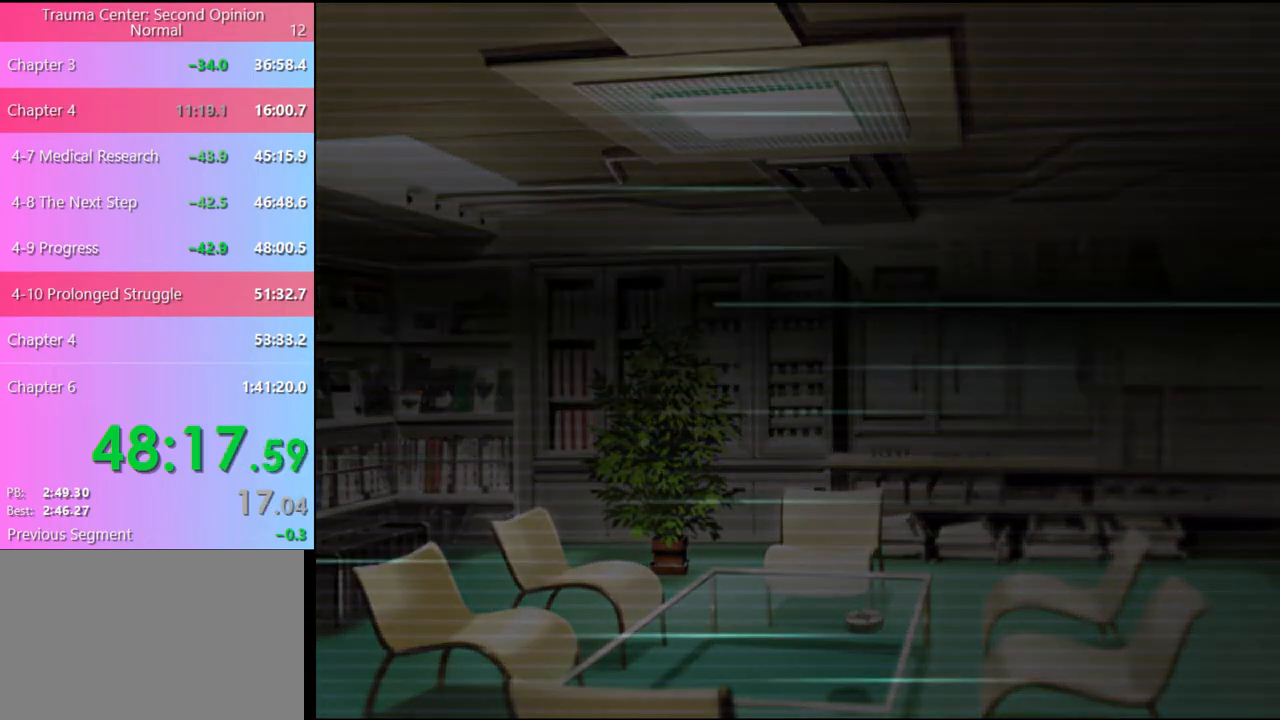
{"keys": [], "mouse": [], "events": [[34, "mouse_left", "up"], [134, "mouse_left", "down"], [200, "mouse_left", "up"], [267, "mouse_left", "down"], [367, "mouse_left", "up"], [434, "mouse_left", "down"], [500, "mouse_left", "up"]]}
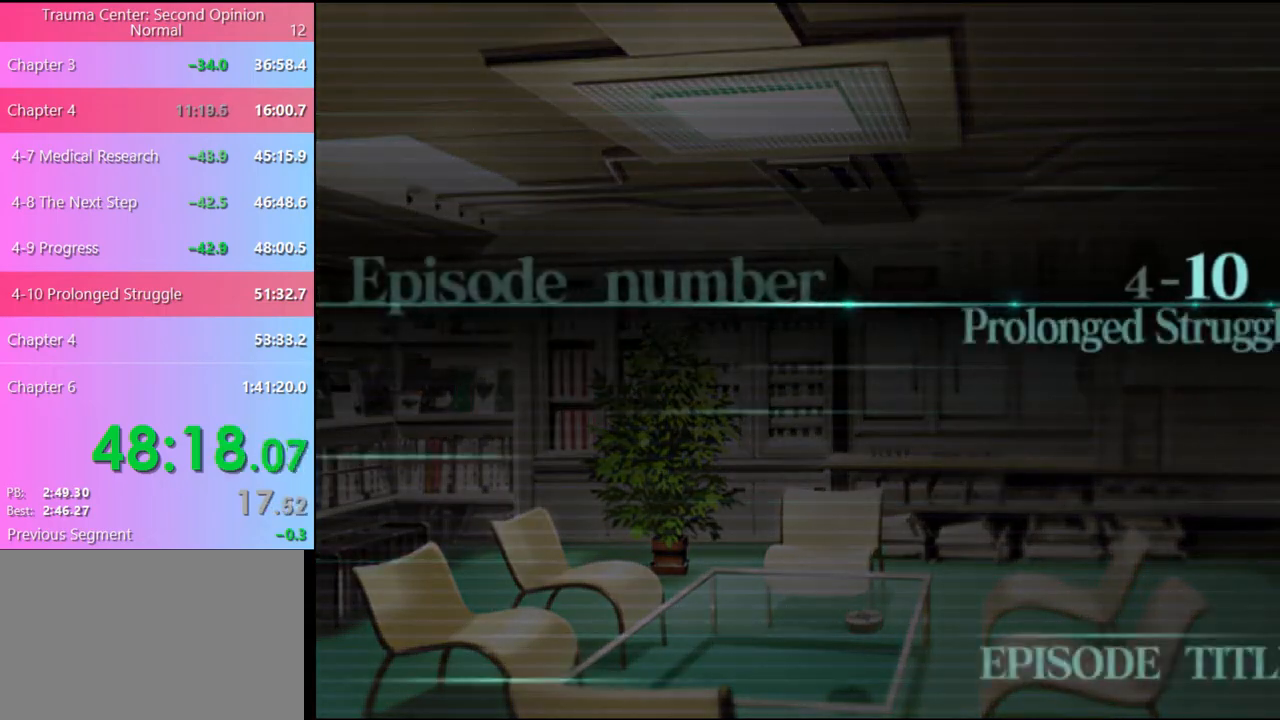
{"keys": [], "mouse": [], "events": [[100, "mouse_left", "down"], [167, "mouse_left", "up"], [234, "mouse_left", "down"], [334, "mouse_left", "up"], [400, "mouse_left", "down"], [467, "mouse_left", "up"]]}
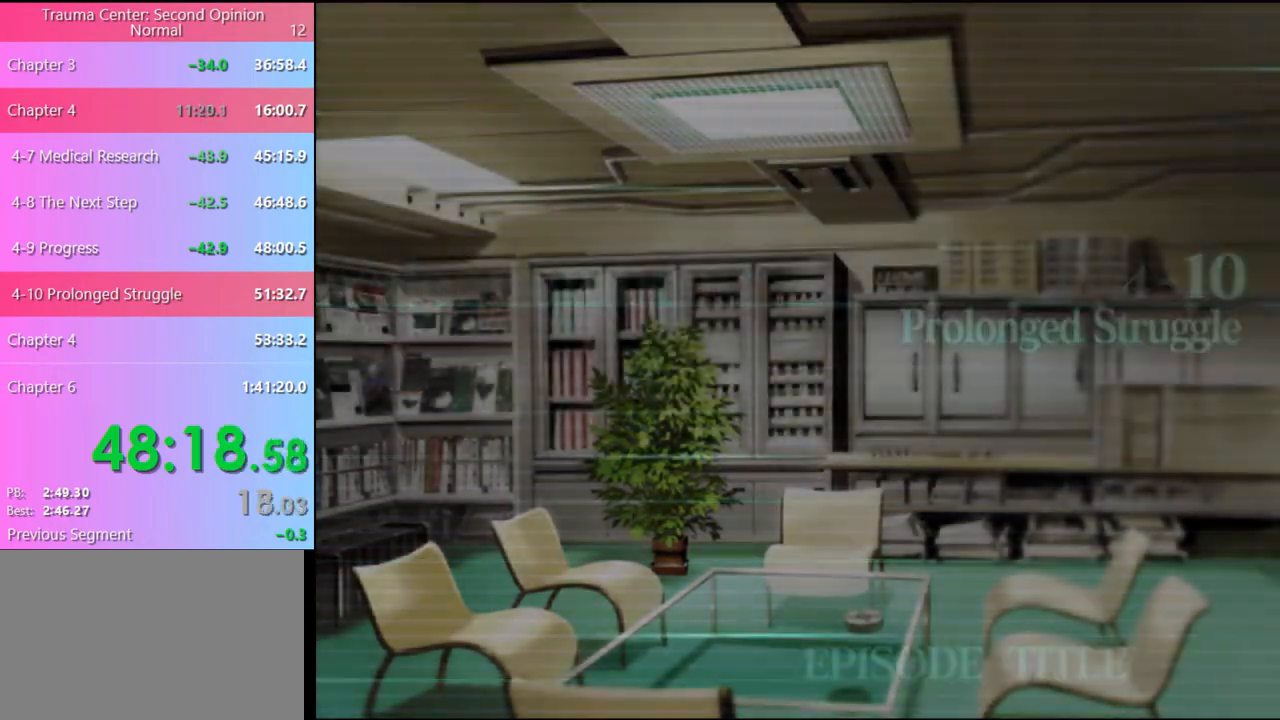
{"keys": [], "mouse": [], "events": [[100, "q", "down"], [167, "q", "up"], [267, "q", "down"], [300, "q", "up"], [400, "q", "down"], [467, "q", "up"]]}
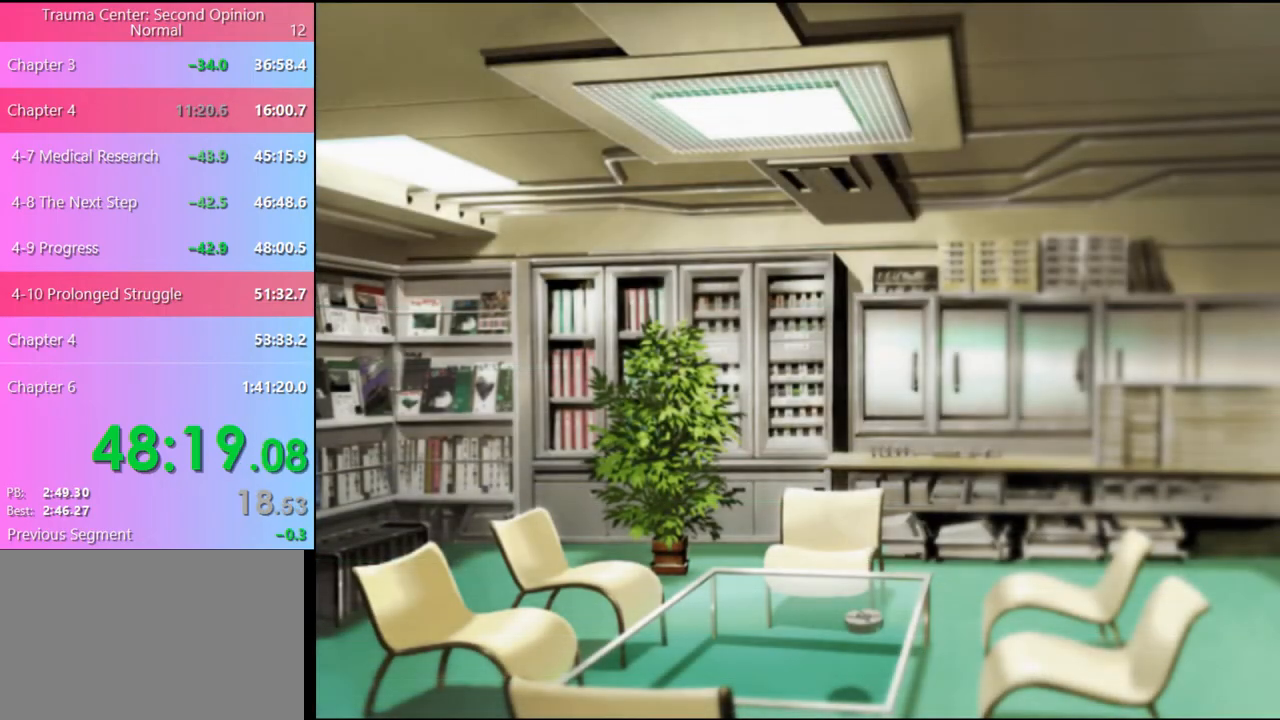
{"keys": [], "mouse": [], "events": [[34, "q", "down"], [100, "q", "up"], [167, "q", "down"], [267, "q", "up"]]}
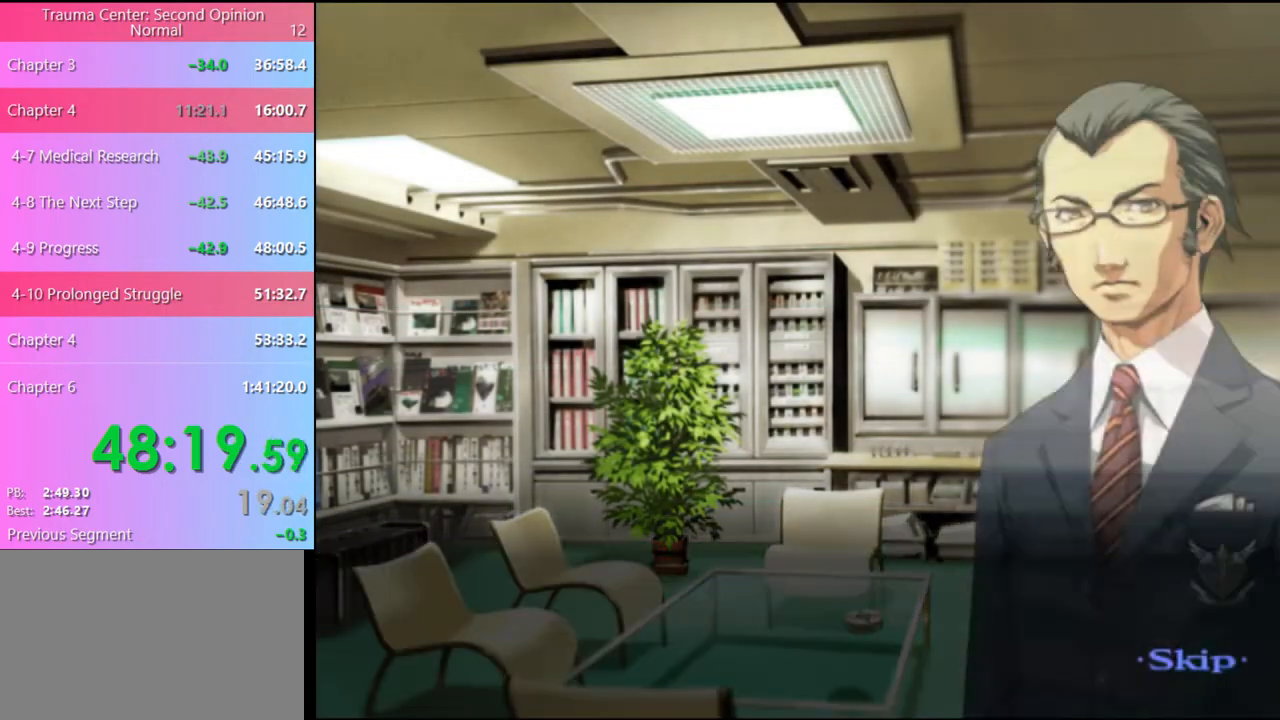
{"keys": [], "mouse": [], "events": []}
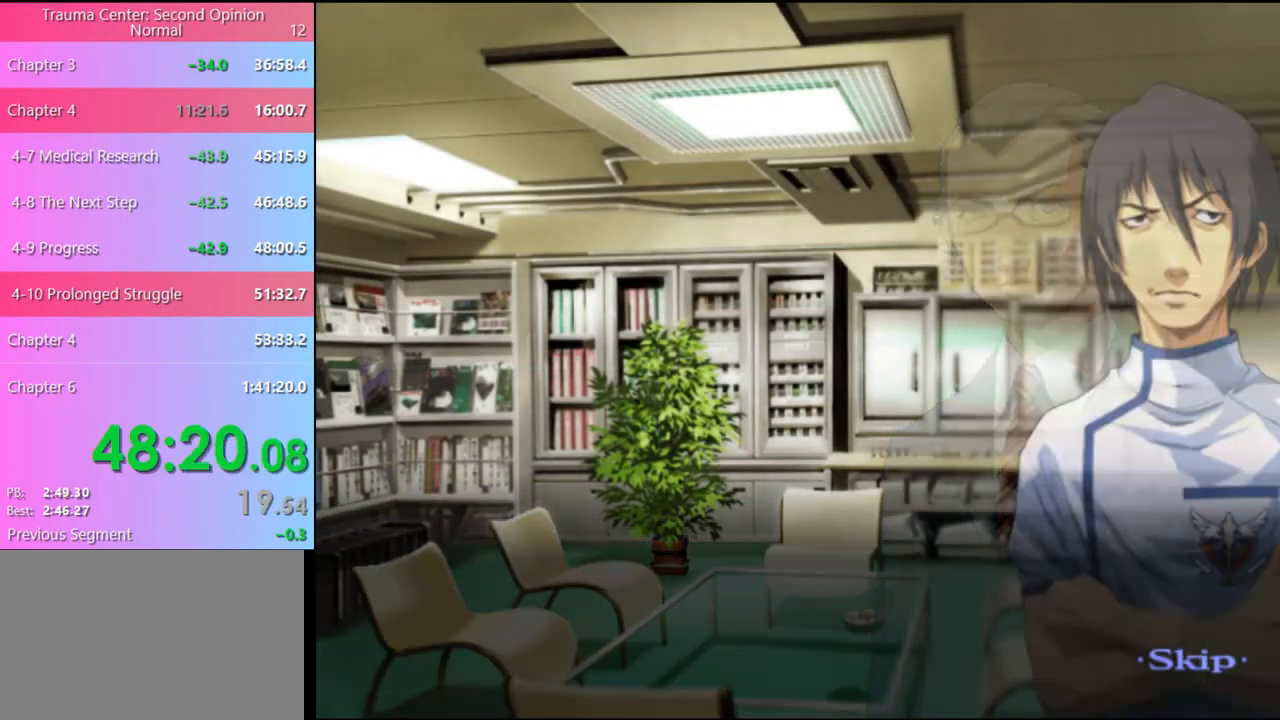
{"keys": [], "mouse": [], "events": []}
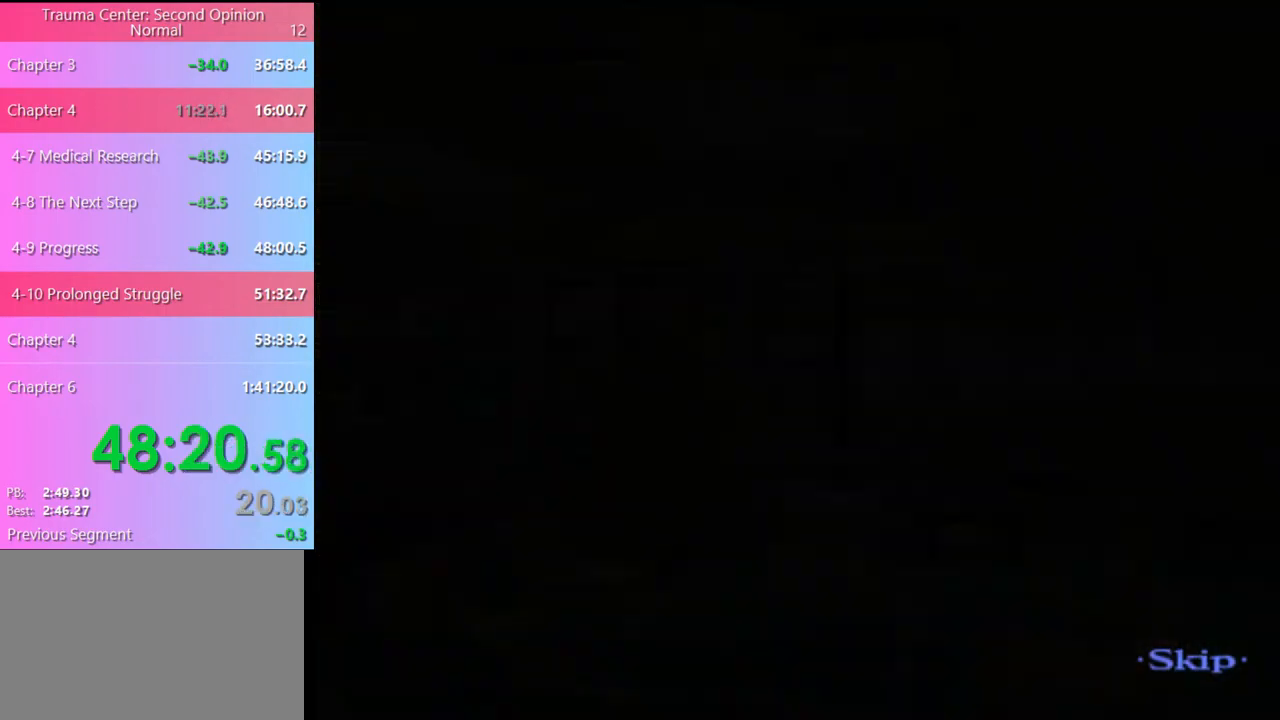
{"keys": [], "mouse": [], "events": []}
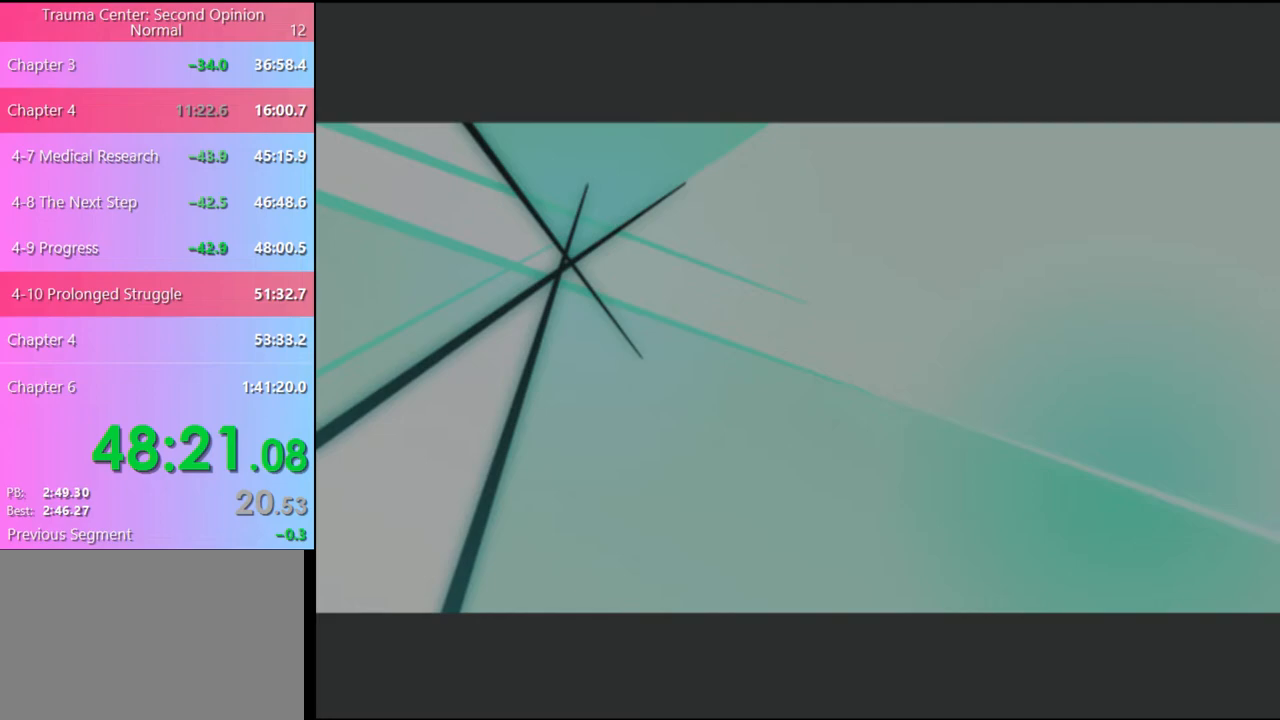
{"keys": [], "mouse": [], "events": [[400, "mouse_left", "down"], [467, "mouse_left", "up"]]}
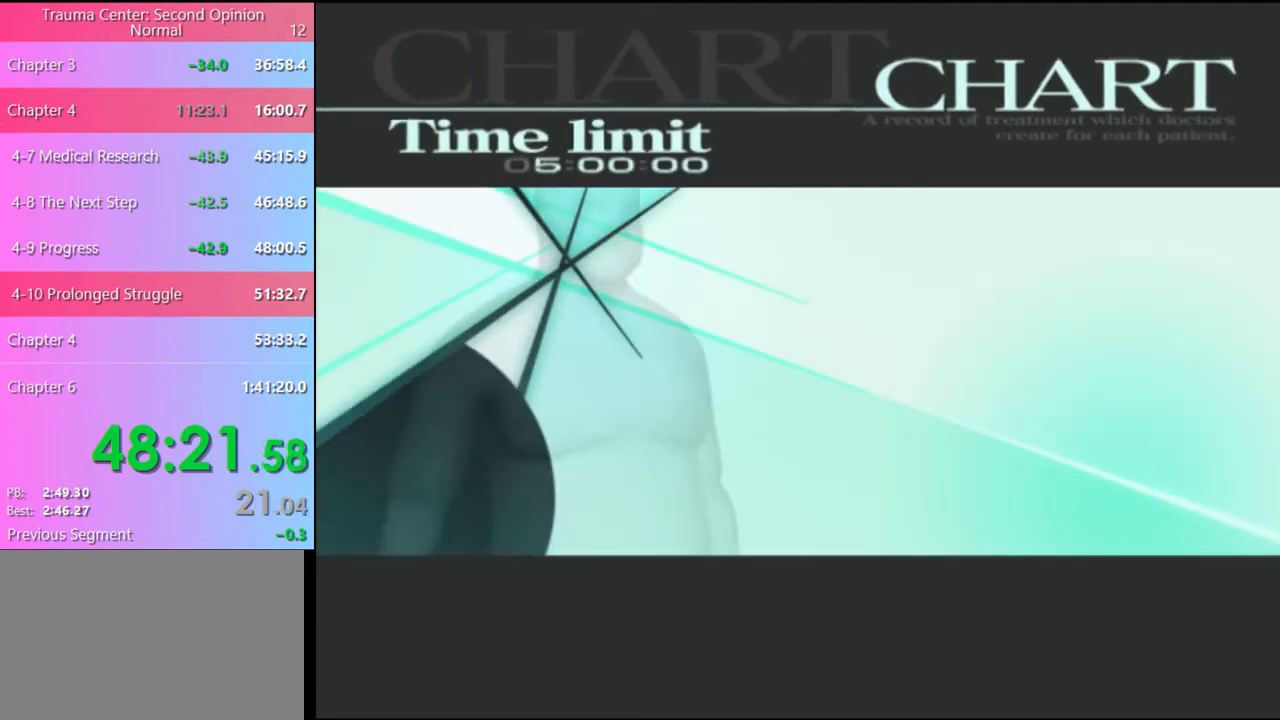
{"keys": [], "mouse": [], "events": [[34, "mouse_left", "down"], [100, "mouse_left", "up"], [134, "mouse_left", "down"], [234, "mouse_left", "up"], [267, "mouse_left", "down"], [334, "mouse_left", "up"], [400, "mouse_left", "down"], [500, "mouse_left", "up"]]}
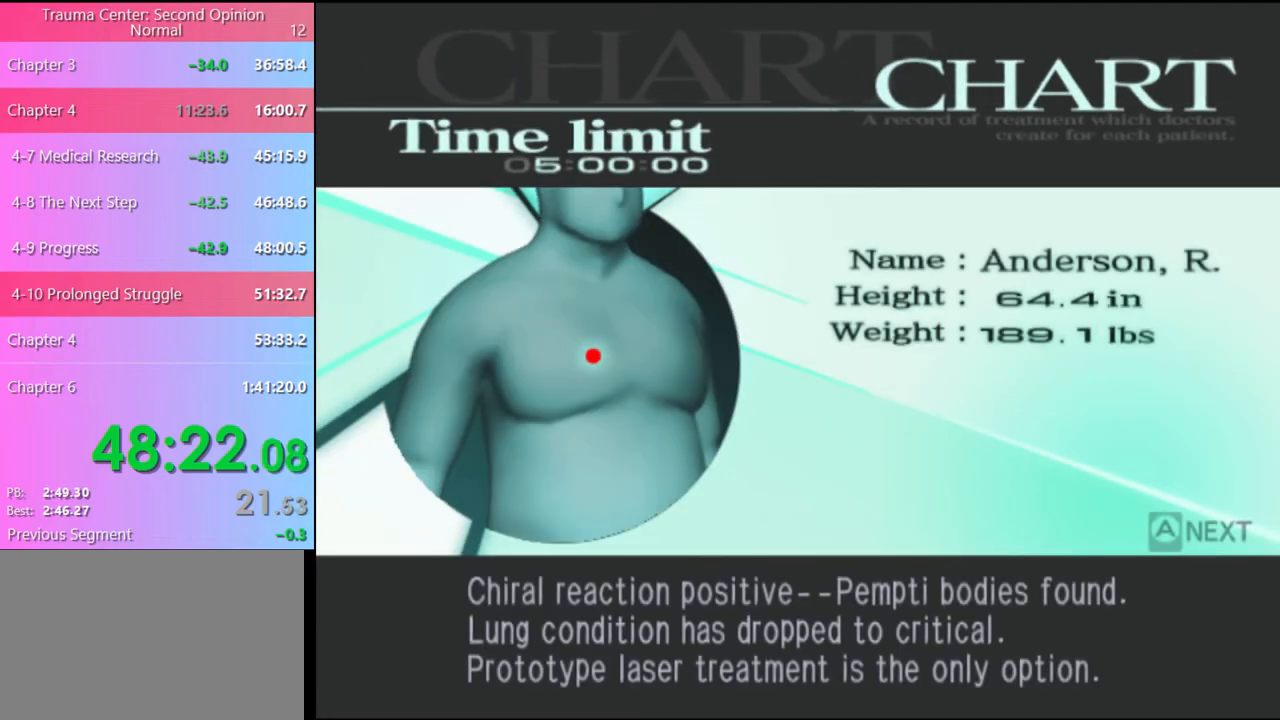
{"keys": [], "mouse": [], "events": [[34, "mouse_left", "down"], [100, "mouse_left", "up"], [167, "mouse_left", "down"], [234, "mouse_left", "up"], [367, "mouse_left", "down"], [434, "mouse_left", "up"]]}
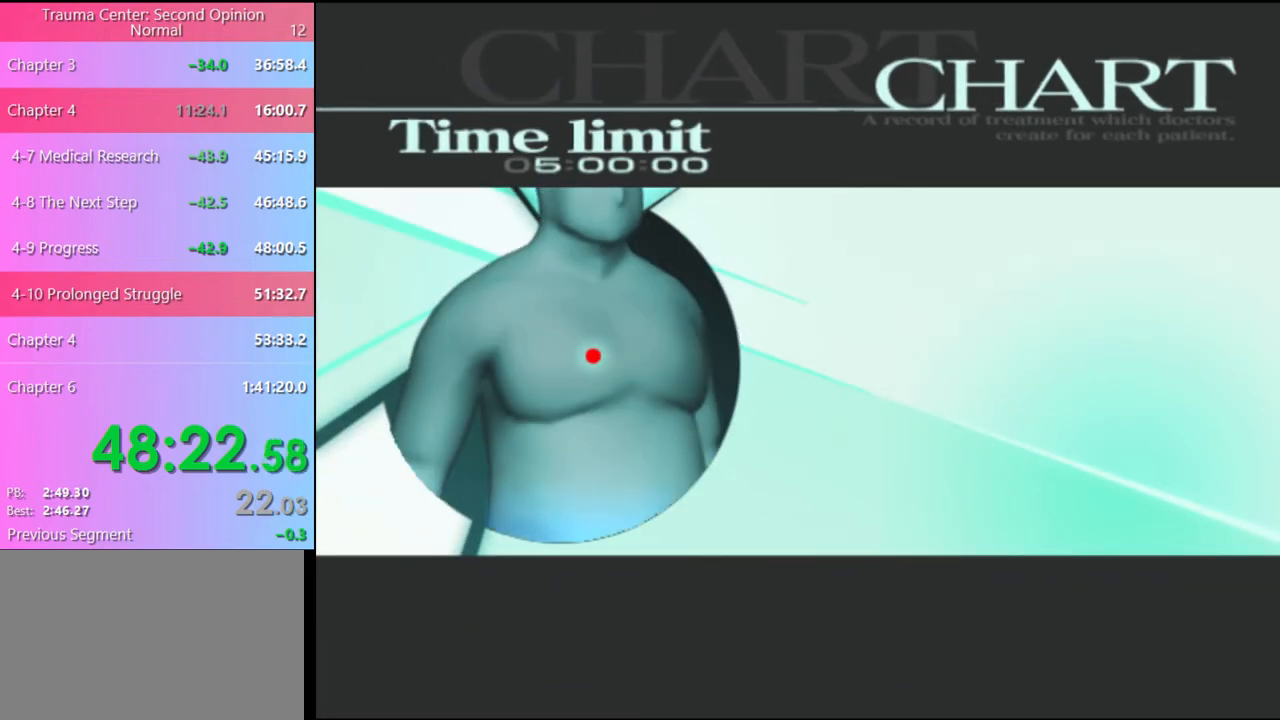
{"keys": ["q"], "mouse": [], "events": [[67, "q", "down"], [134, "q", "up"], [200, "q", "down"], [267, "q", "up"], [367, "q", "down"], [434, "q", "up"], [500, "q", "down"]]}
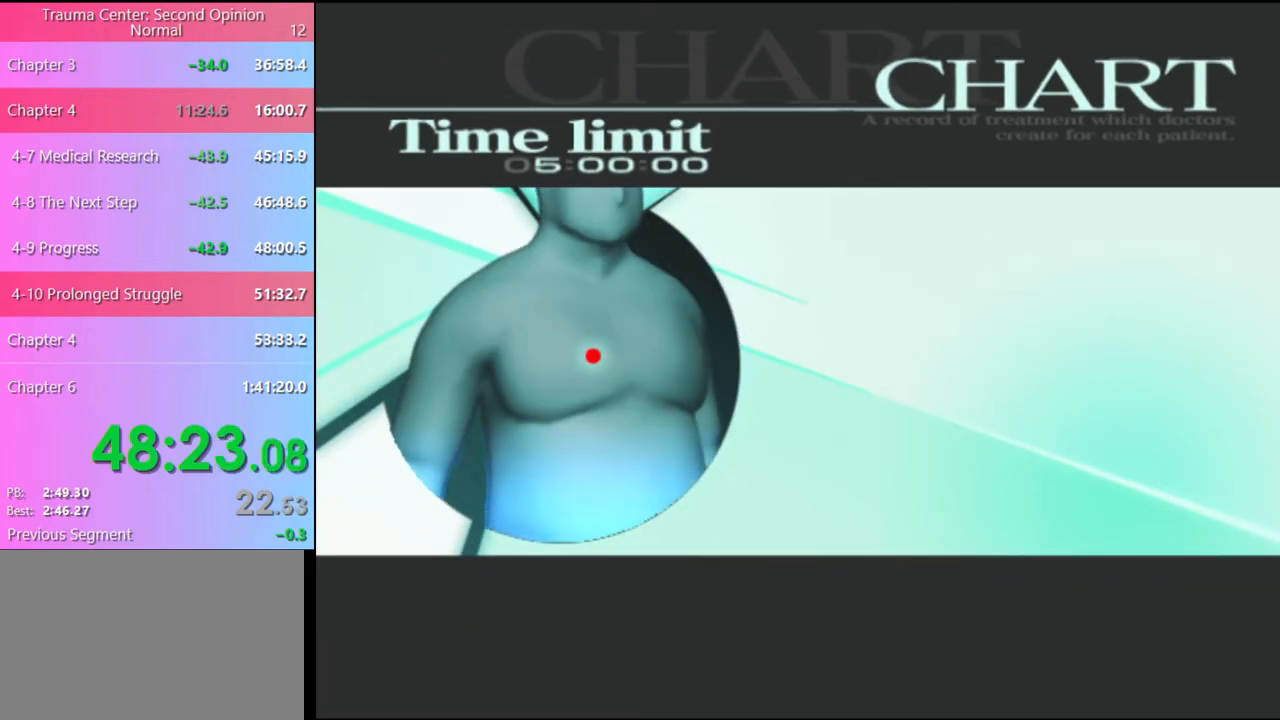
{"keys": [], "mouse": [], "events": [[100, "q", "up"], [167, "q", "down"], [267, "q", "up"], [334, "q", "down"], [434, "q", "up"]]}
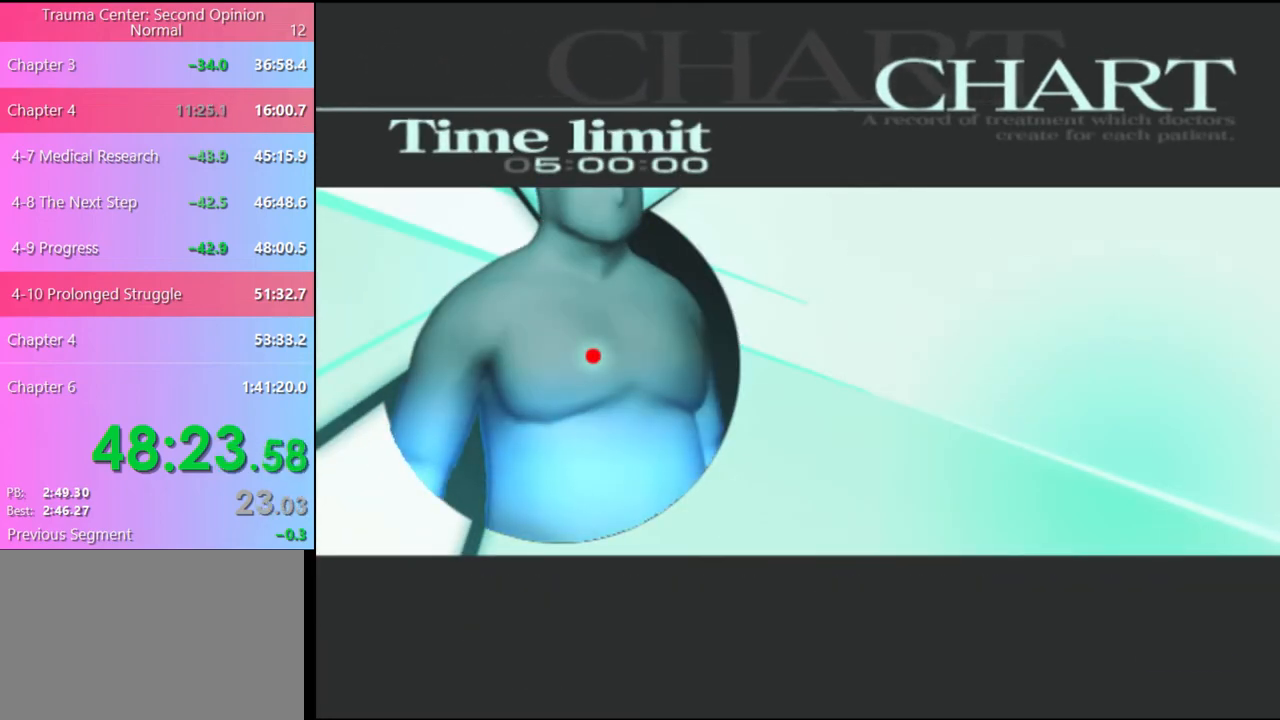
{"keys": [], "mouse": [], "events": [[34, "q", "down"], [100, "q", "up"]]}
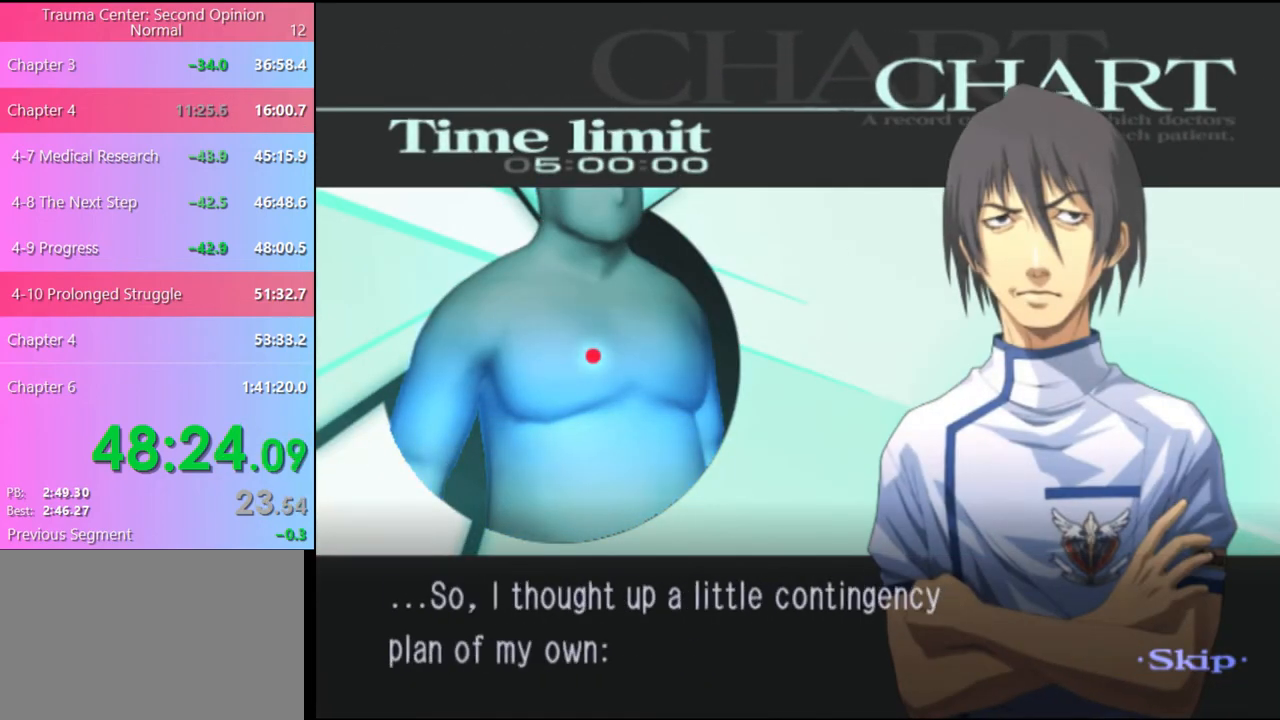
{"keys": [], "mouse": [], "events": []}
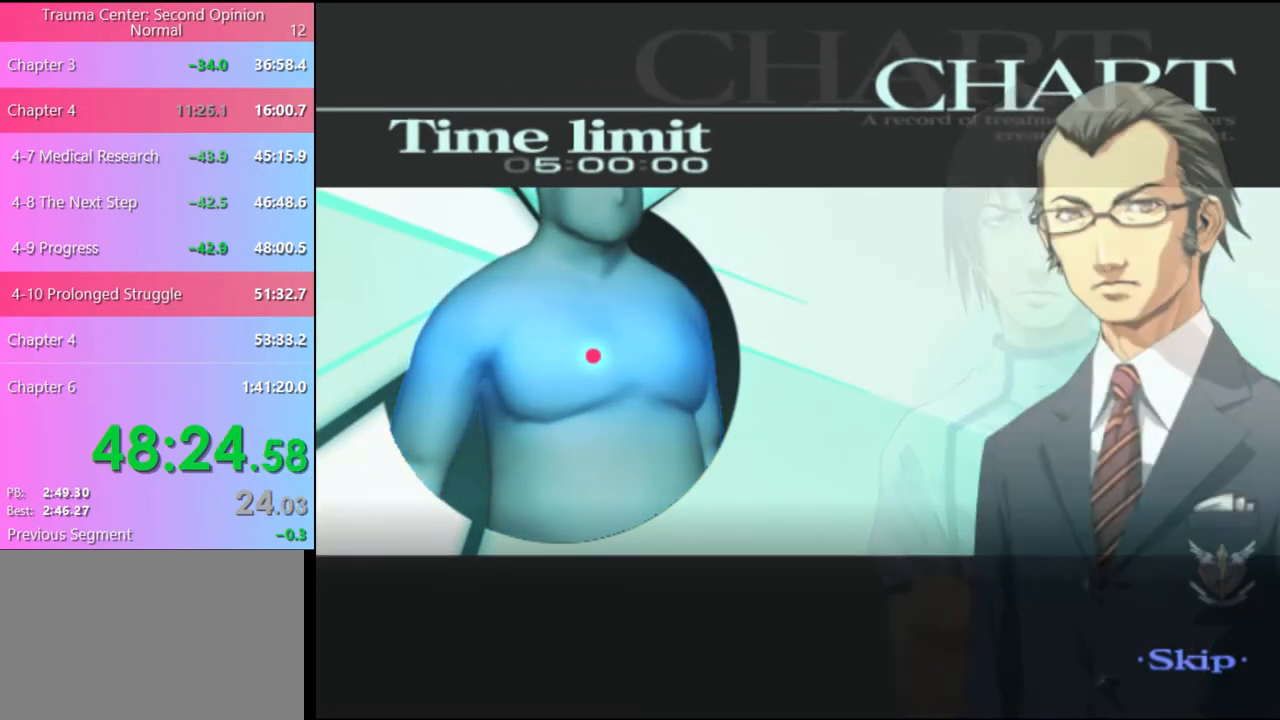
{"keys": [], "mouse": [], "events": []}
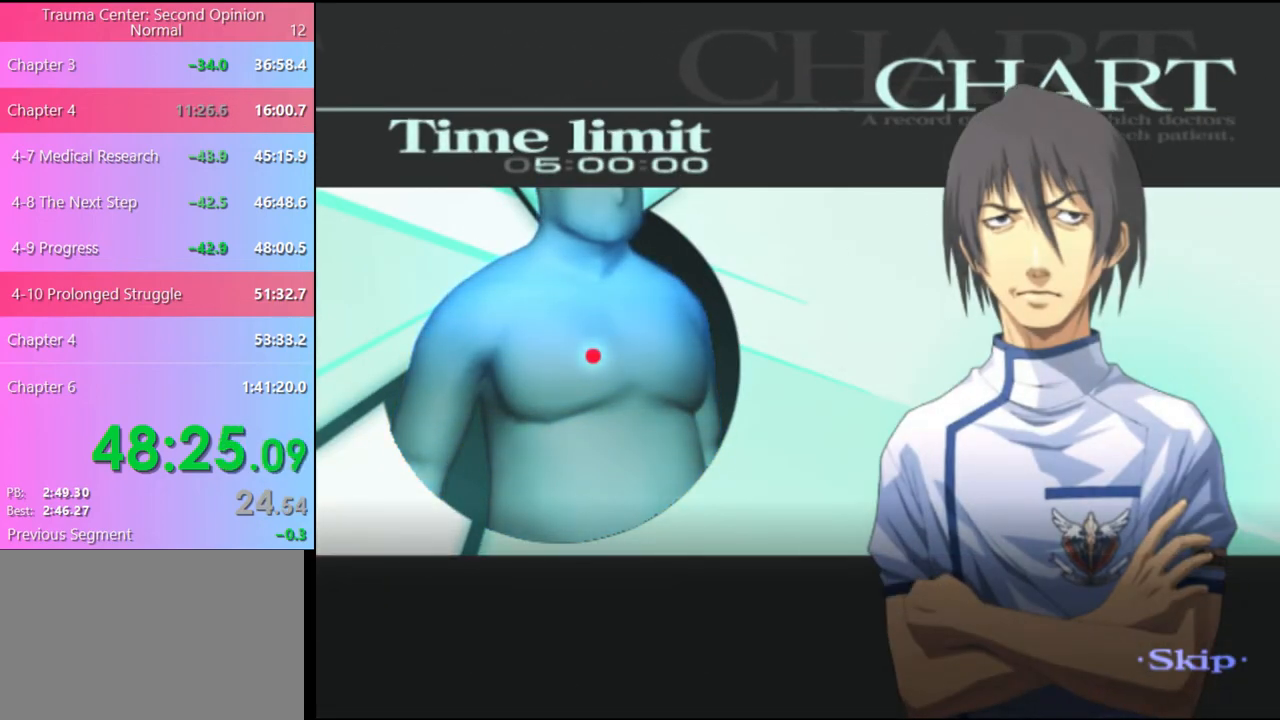
{"keys": [], "mouse": [], "events": []}
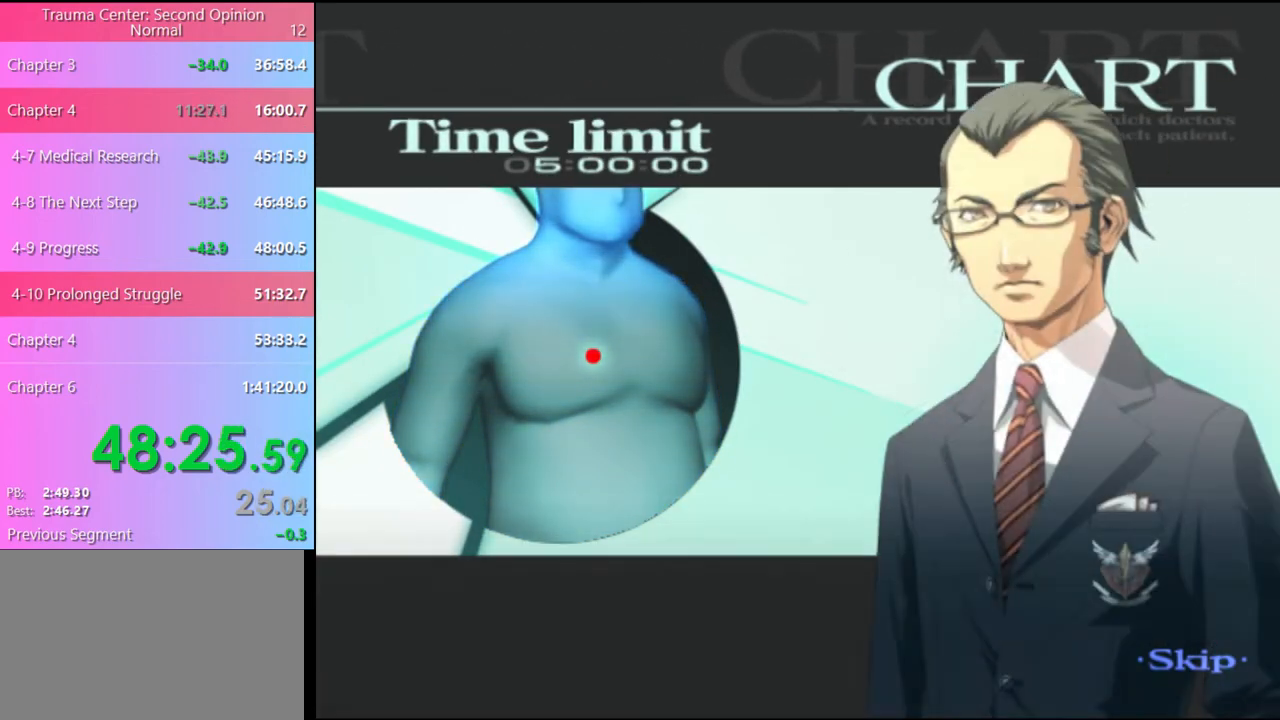
{"keys": [], "mouse": [], "events": []}
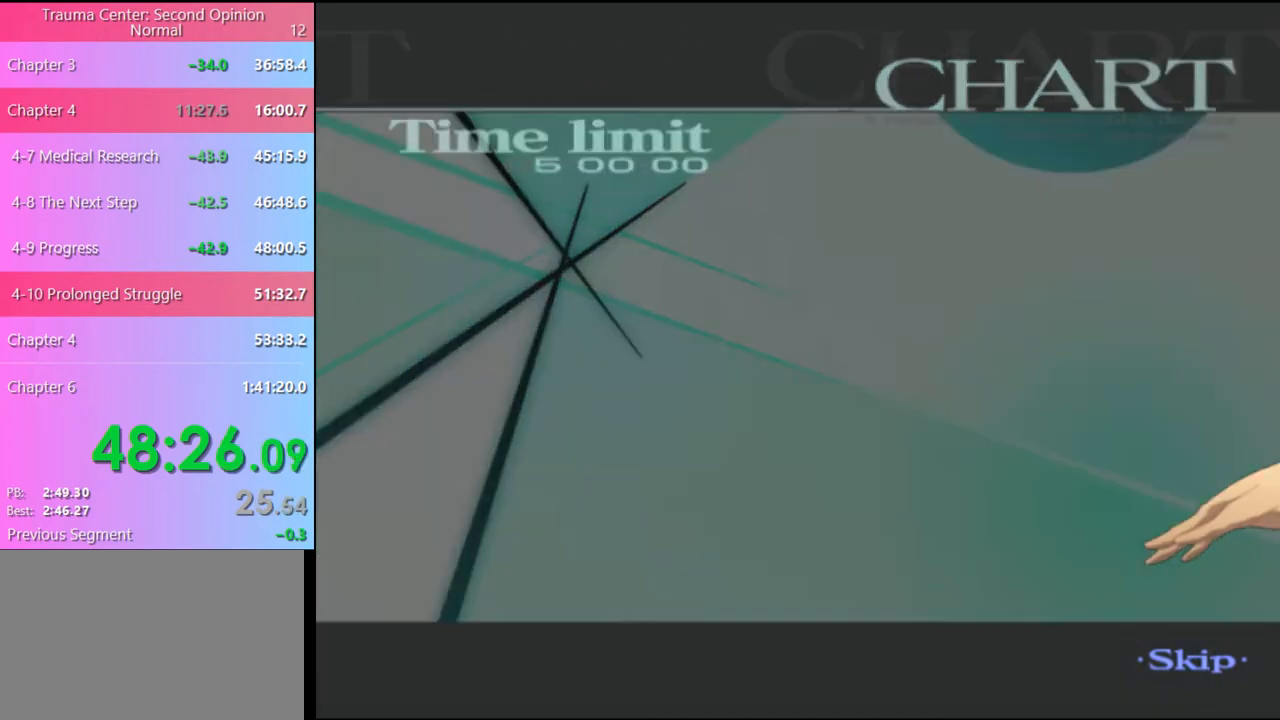
{"keys": [], "mouse": [], "events": []}
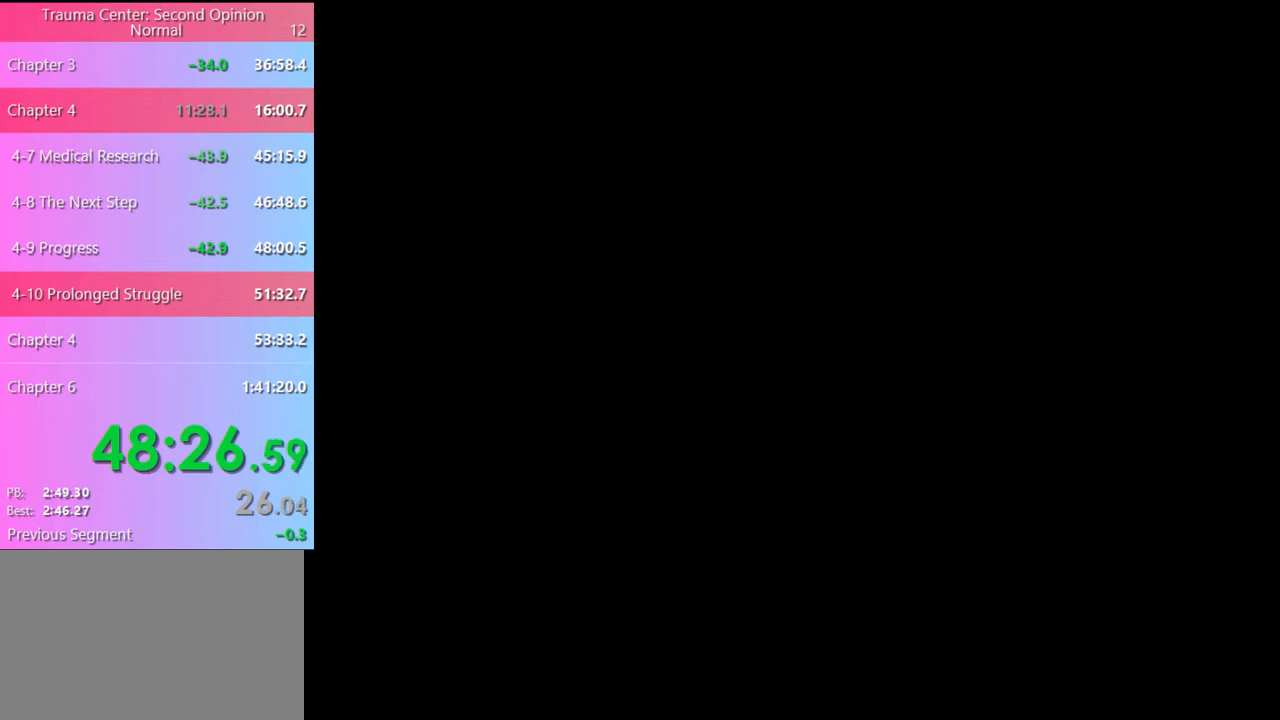
{"keys": [], "mouse": [], "events": [[34, "q", "down"], [100, "q", "up"]]}
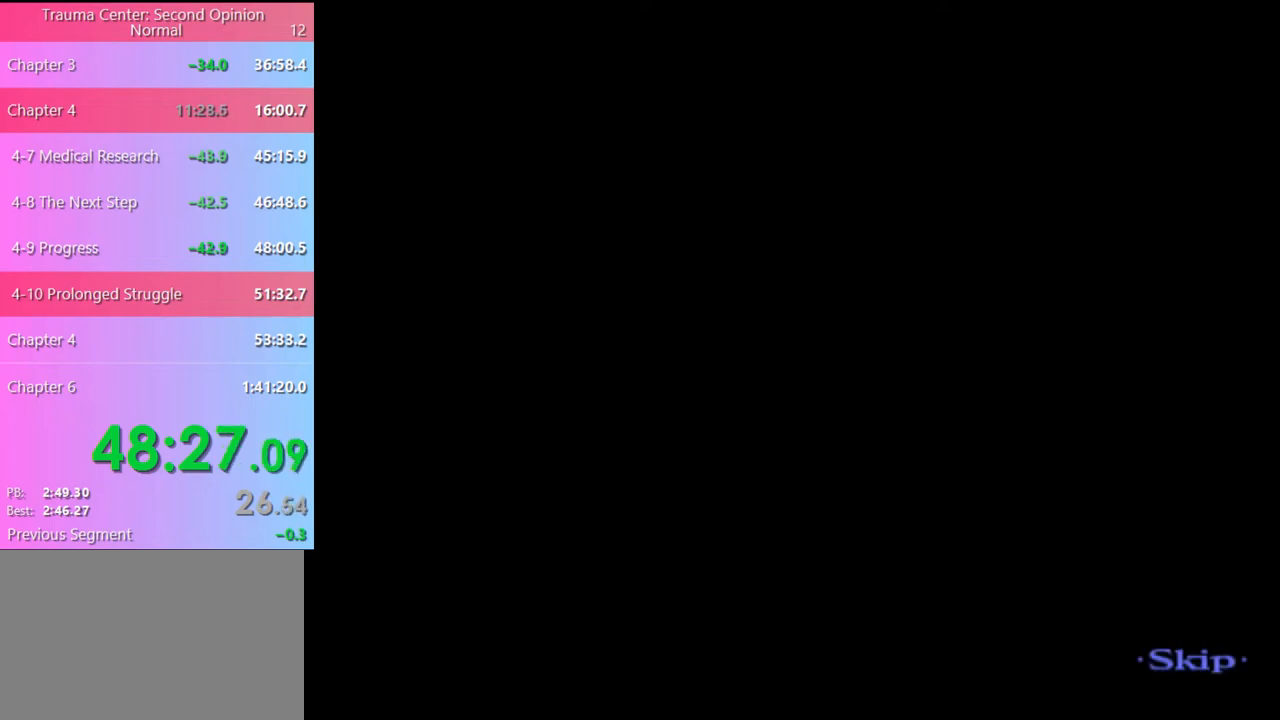
{"keys": [], "mouse": [], "events": []}
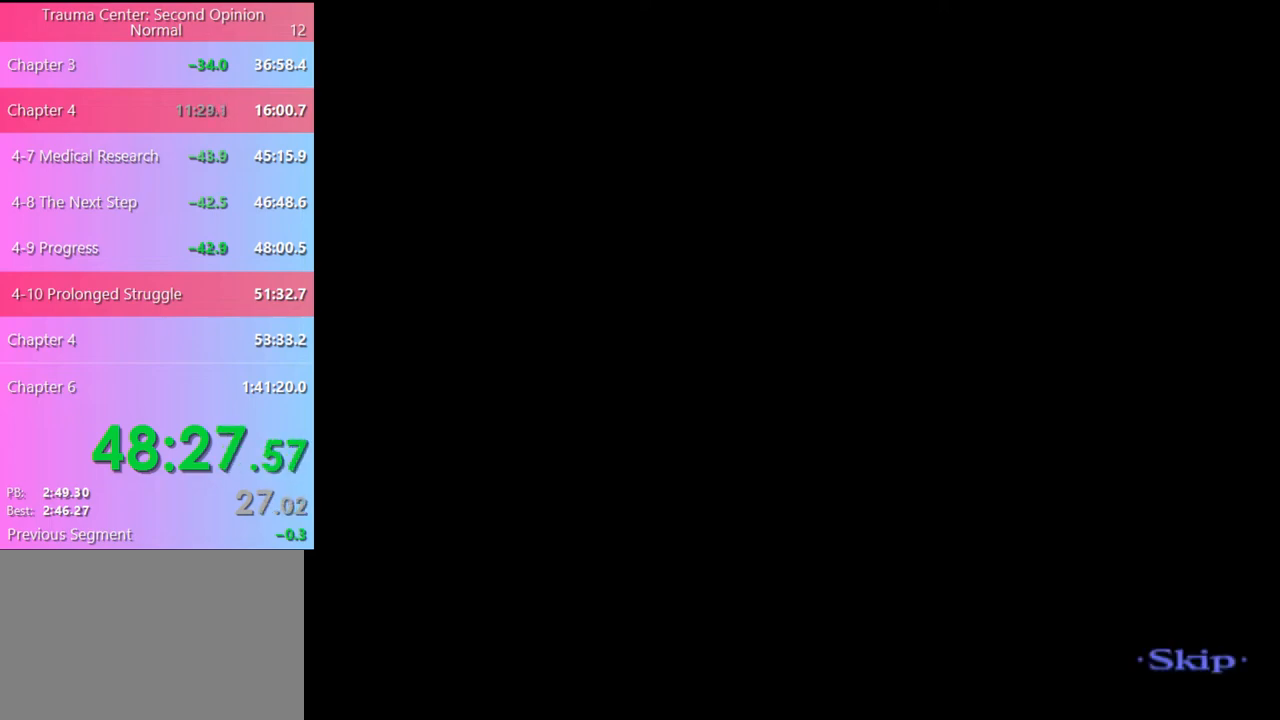
{"keys": [], "mouse": [], "events": []}
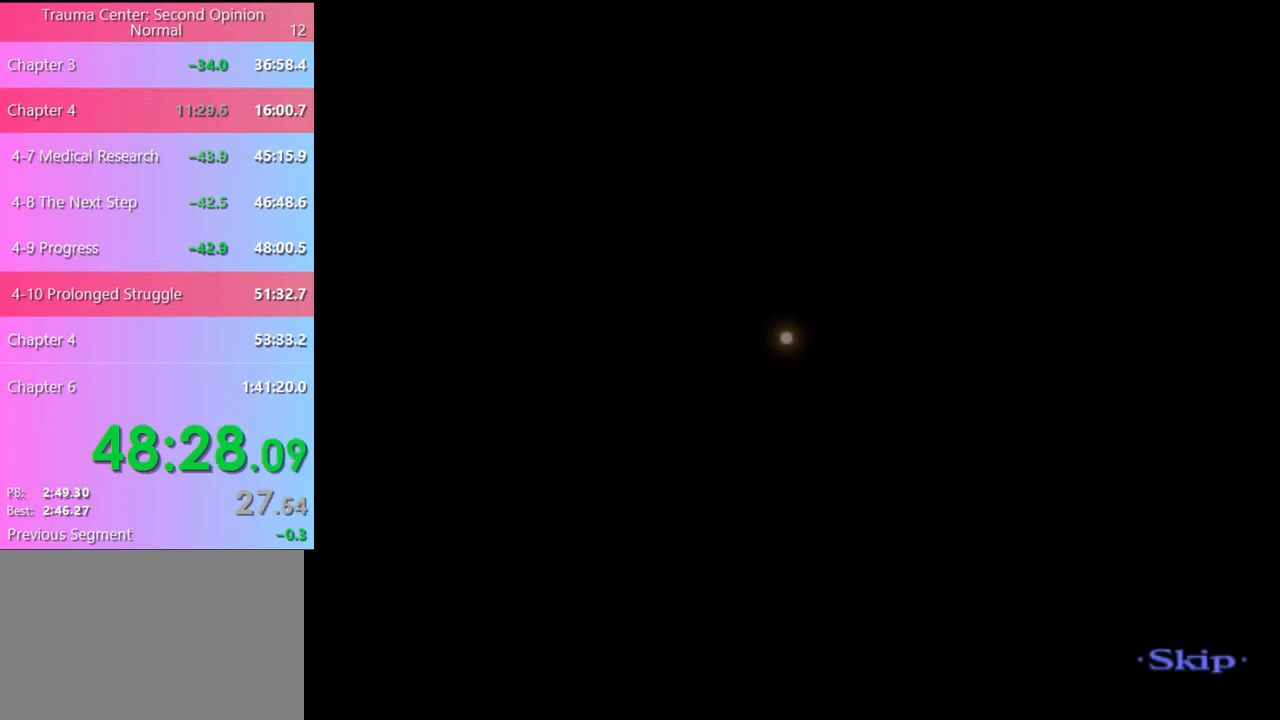
{"keys": [], "mouse": [], "events": []}
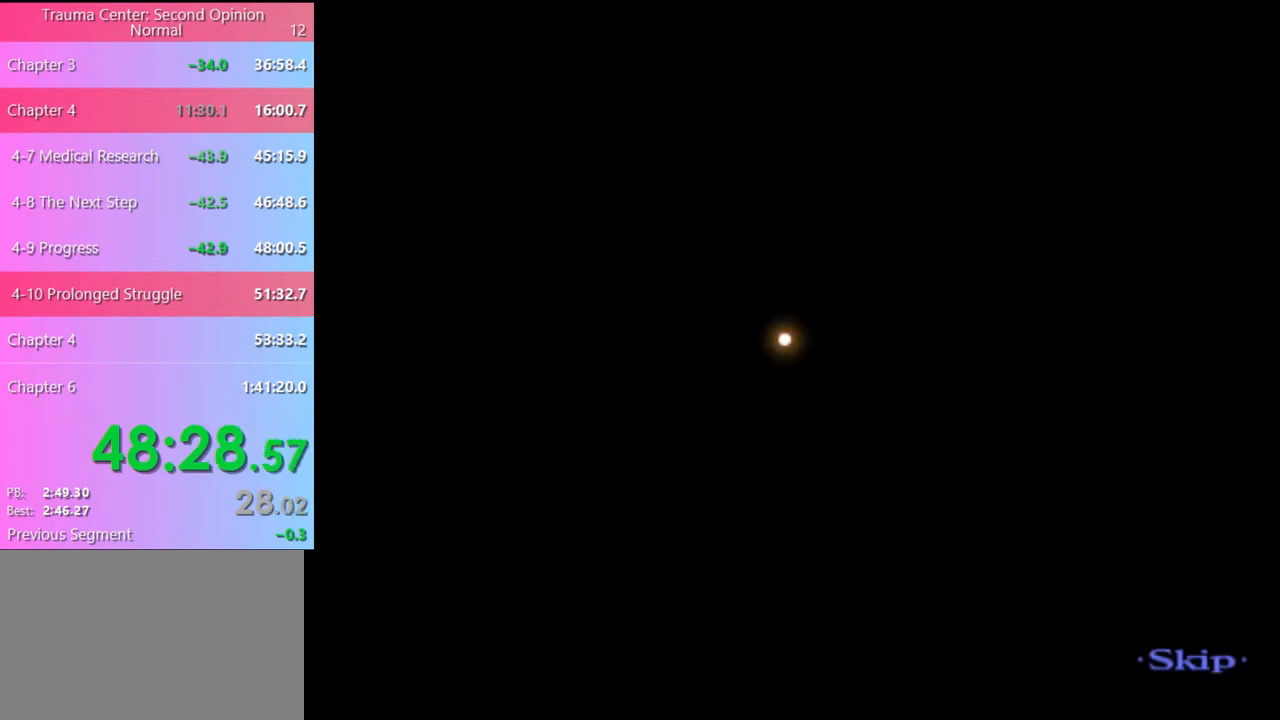
{"keys": [], "mouse": [], "events": []}
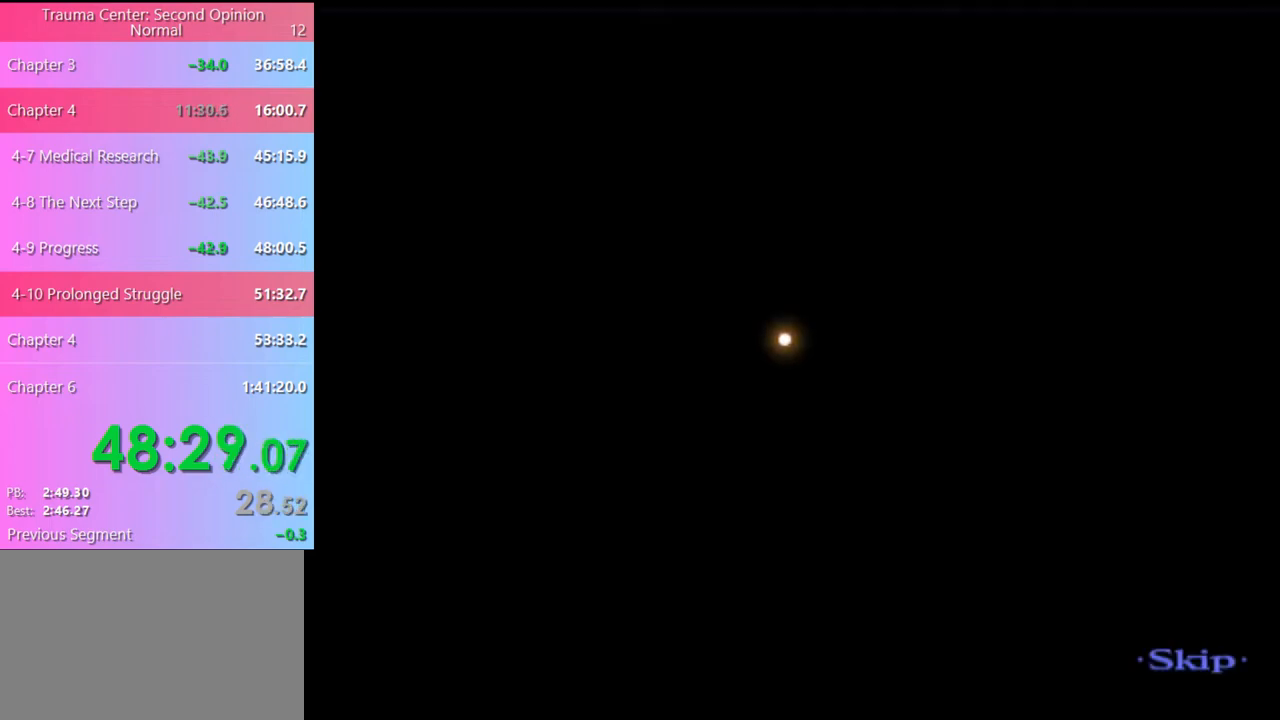
{"keys": [], "mouse": [], "events": []}
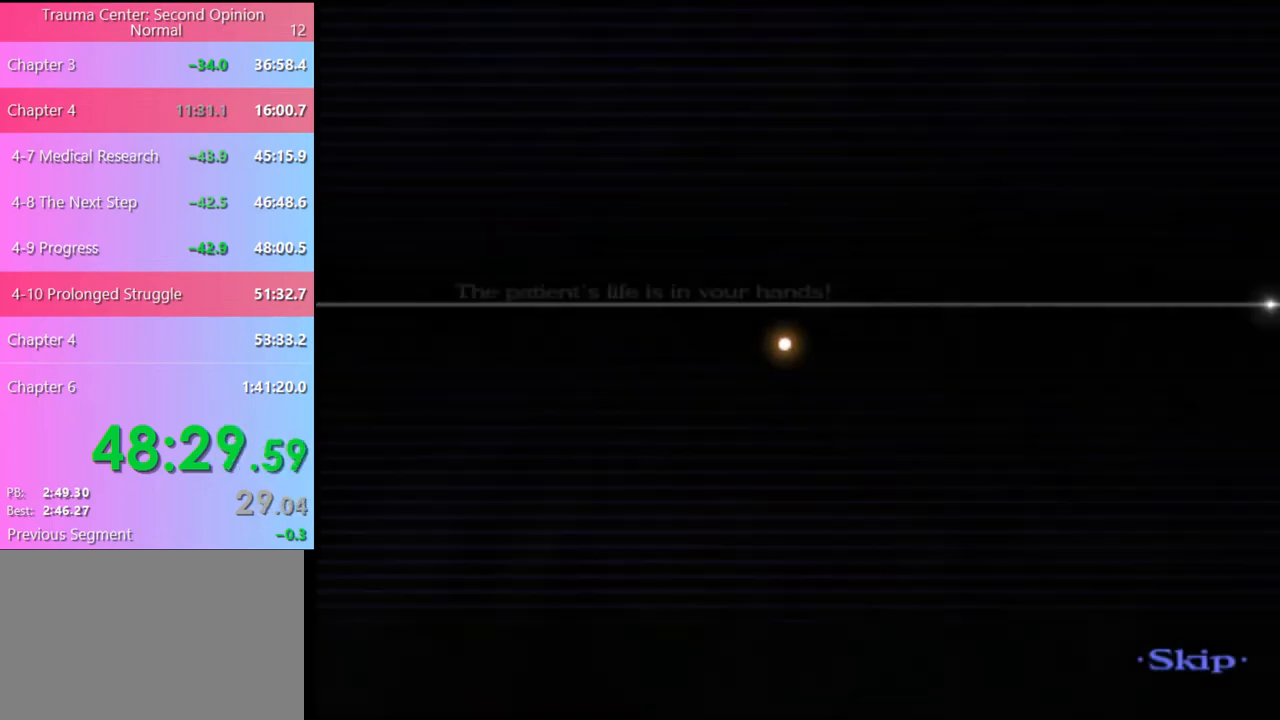
{"keys": [], "mouse": [], "events": []}
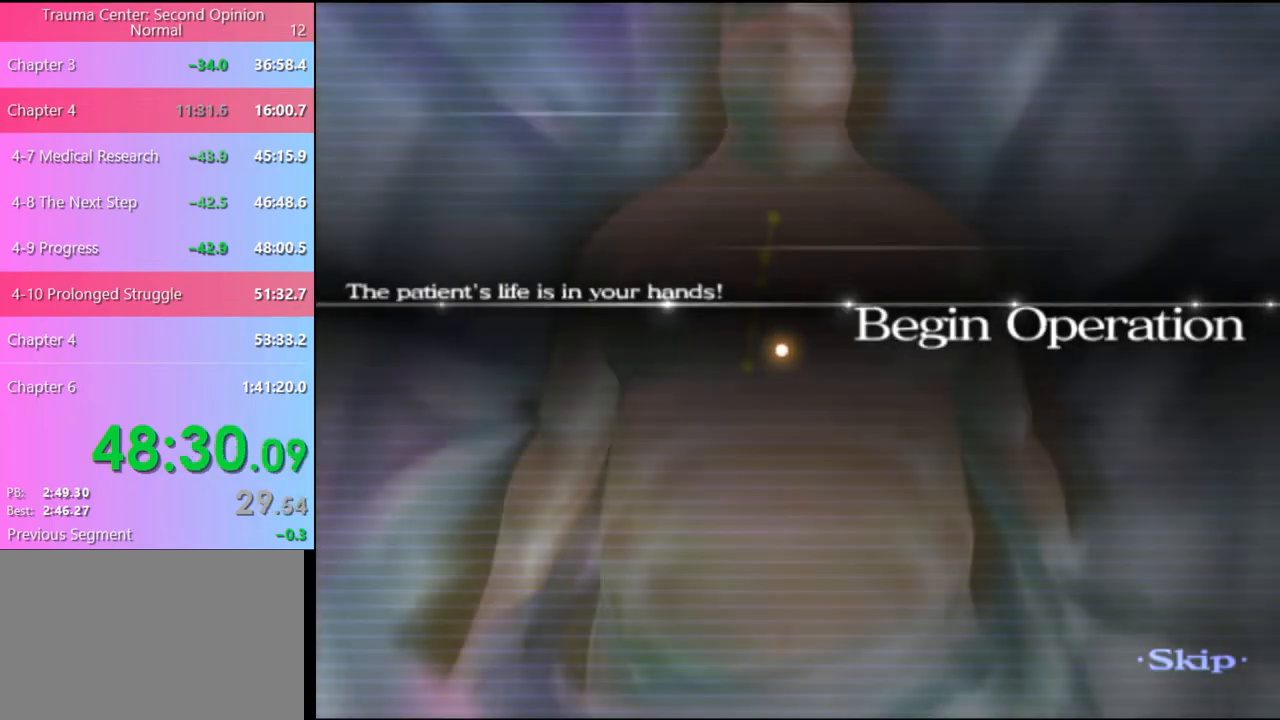
{"keys": ["w"], "mouse": [], "events": [[167, "w", "down"]]}
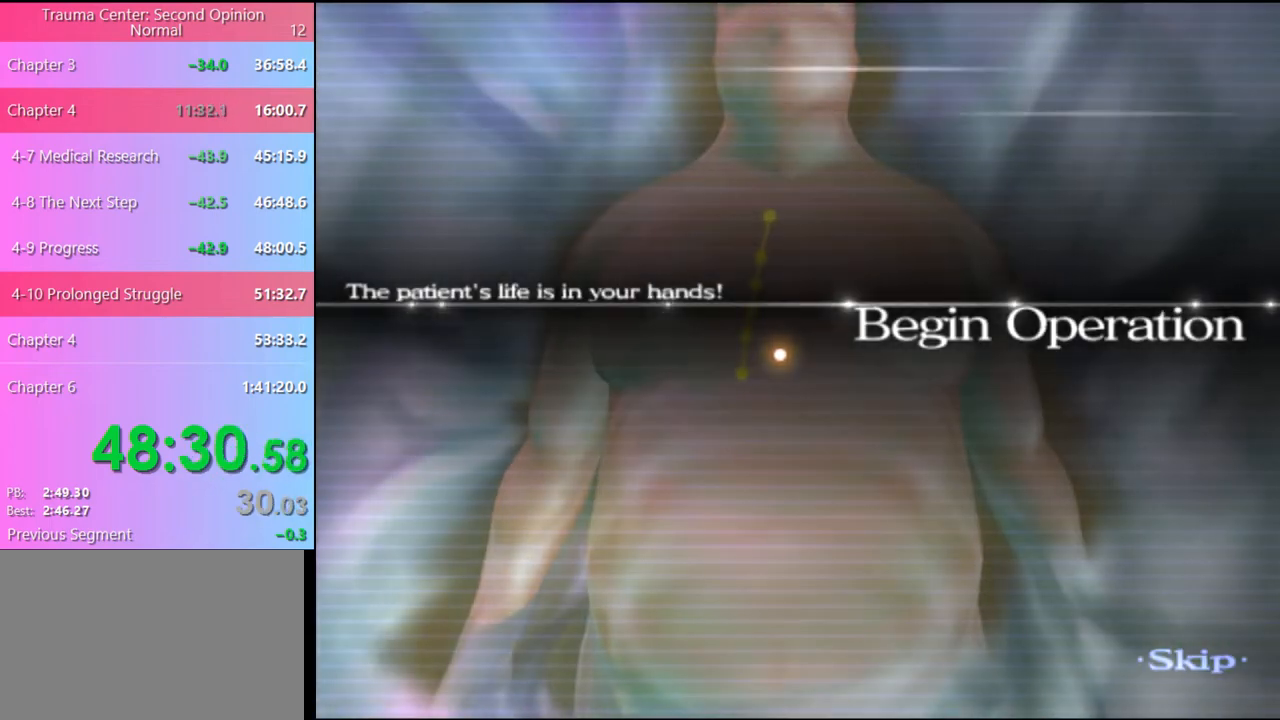
{"keys": ["w"], "mouse": [], "events": []}
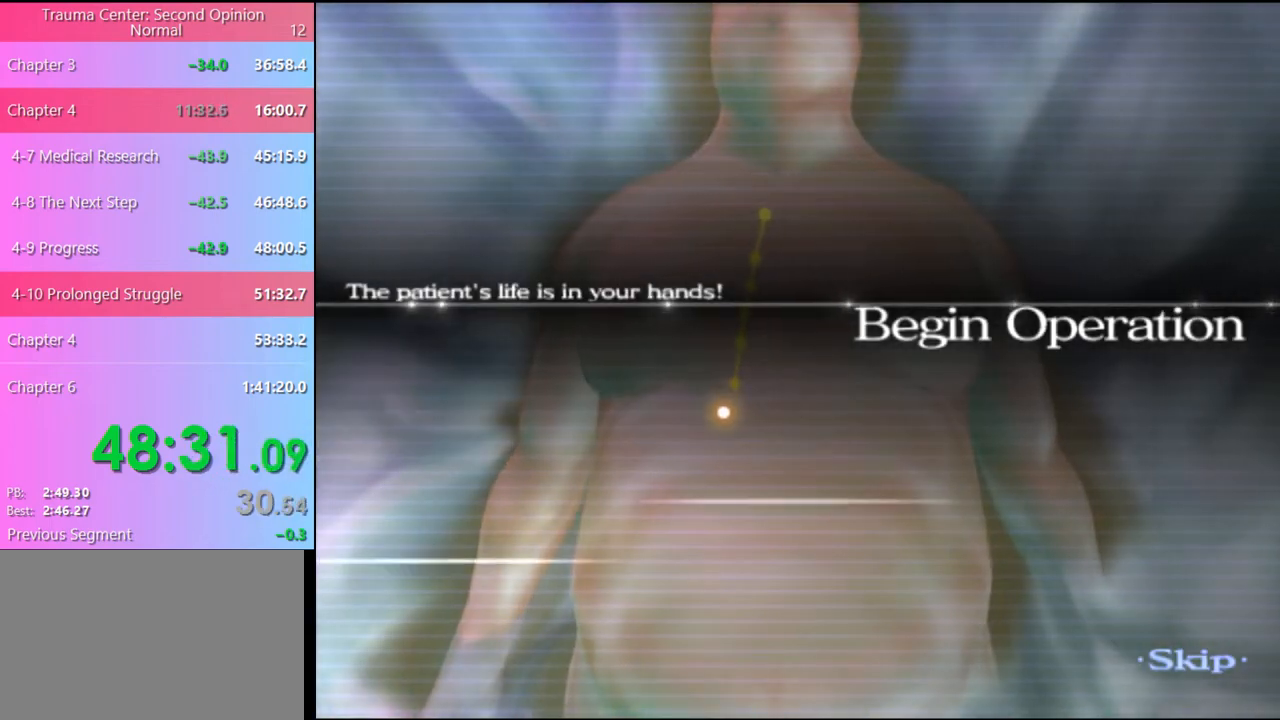
{"keys": ["w"], "mouse": [], "events": []}
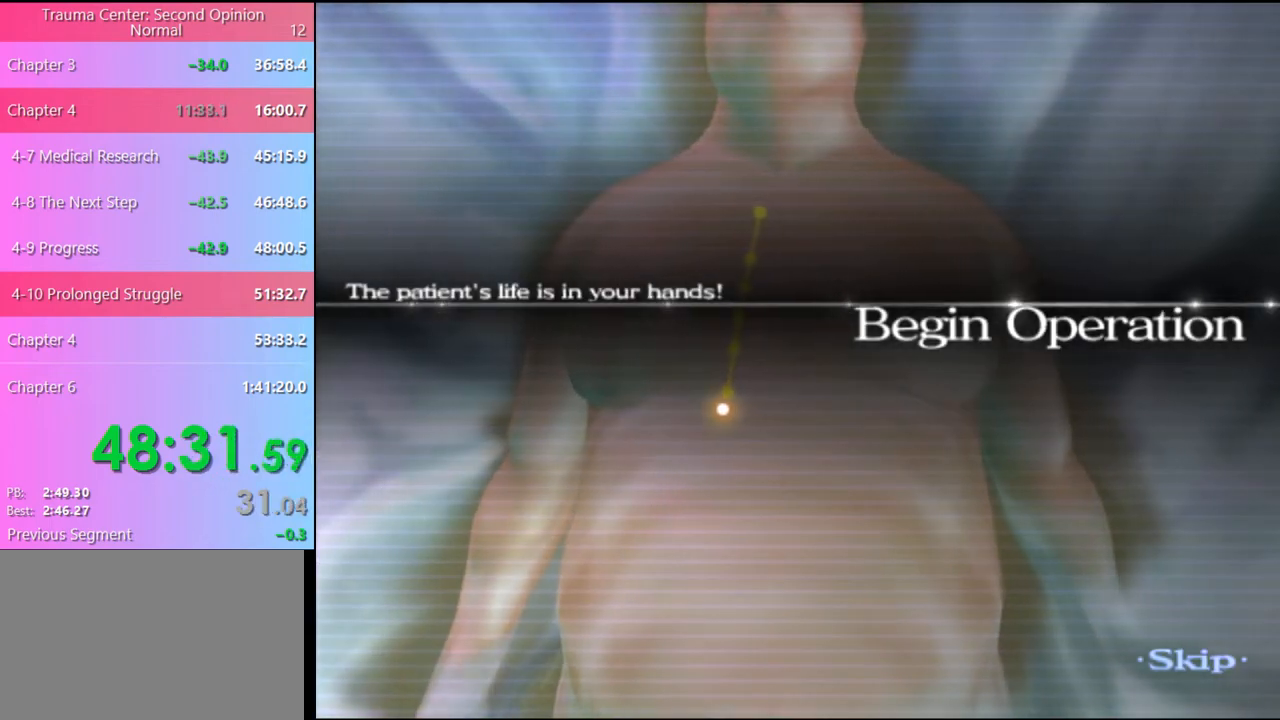
{"keys": ["w"], "mouse": [], "events": []}
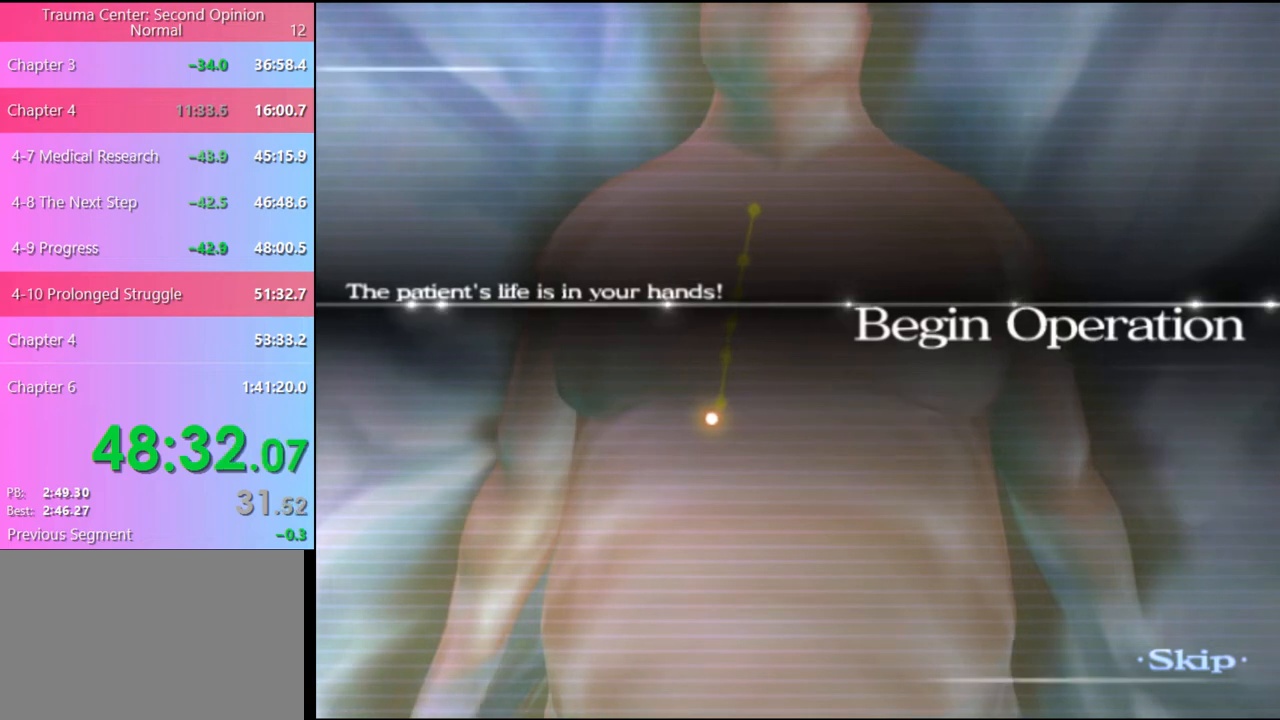
{"keys": ["w"], "mouse": [], "events": []}